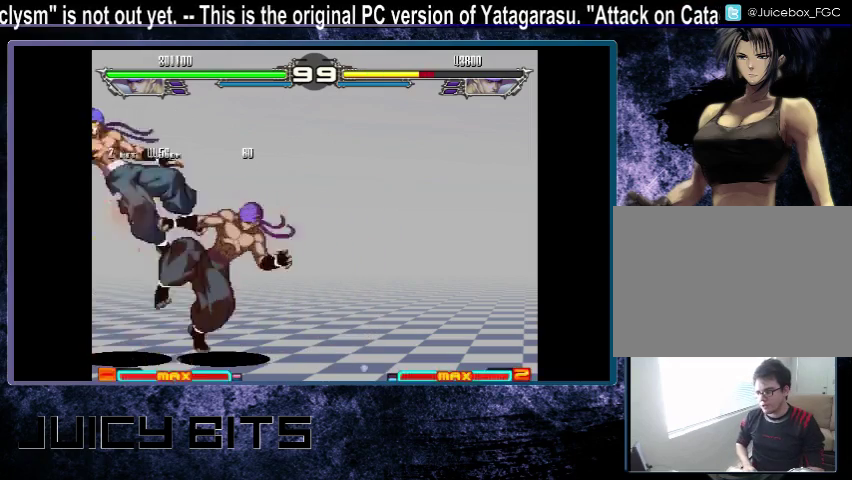
Gameplay with a controller (arcade stick); each line is a JSON object with the inputs held at the frame after it (dt_ms = milliseconds from this image to that frame). "events" lists button and stick changes between this image and that frame as [ms after this image, input, new state], when the widget could be followed in between. Not read: DPAD_DOWN L3 R3.
{"dt_ms": 200, "buttons": [], "events": [[33, "DPAD_DOWN_RIGHT", "down"], [100, "DPAD_DOWN_RIGHT", "up"], [100, "DPAD_RIGHT", "down"], [167, "DPAD_RIGHT", "up"]]}
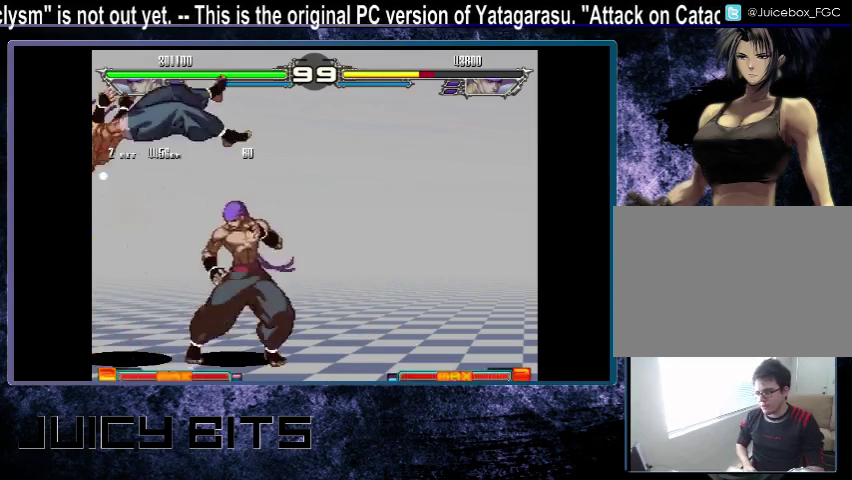
{"dt_ms": 300, "buttons": [], "events": [[67, "DPAD_DOWN_RIGHT", "down"], [133, "DPAD_DOWN_RIGHT", "up"], [133, "DPAD_RIGHT", "down"], [200, "DPAD_RIGHT", "up"]]}
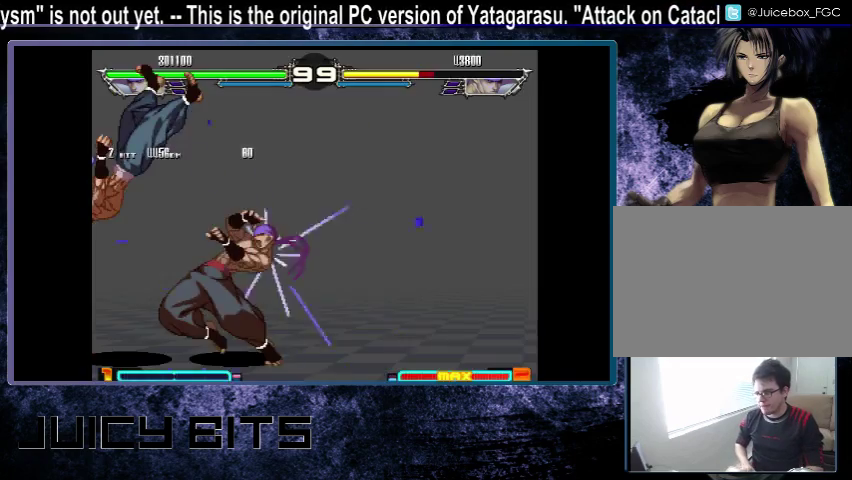
{"dt_ms": 500, "buttons": [], "events": []}
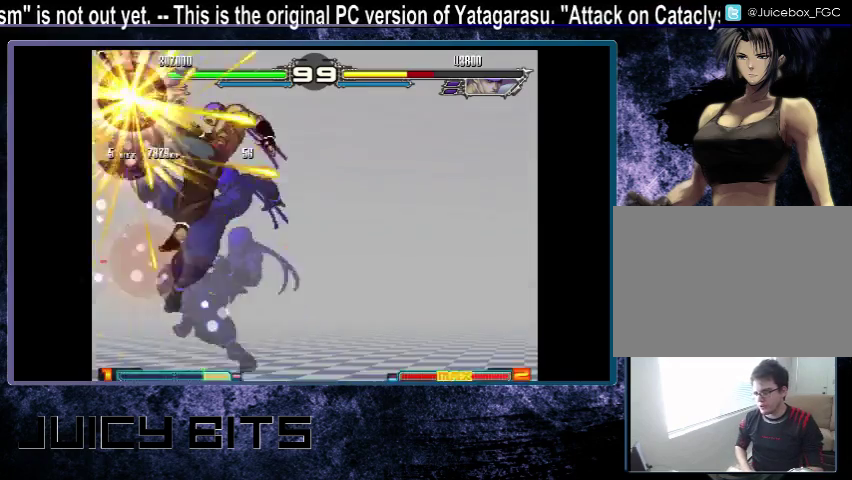
{"dt_ms": 500, "buttons": [], "events": []}
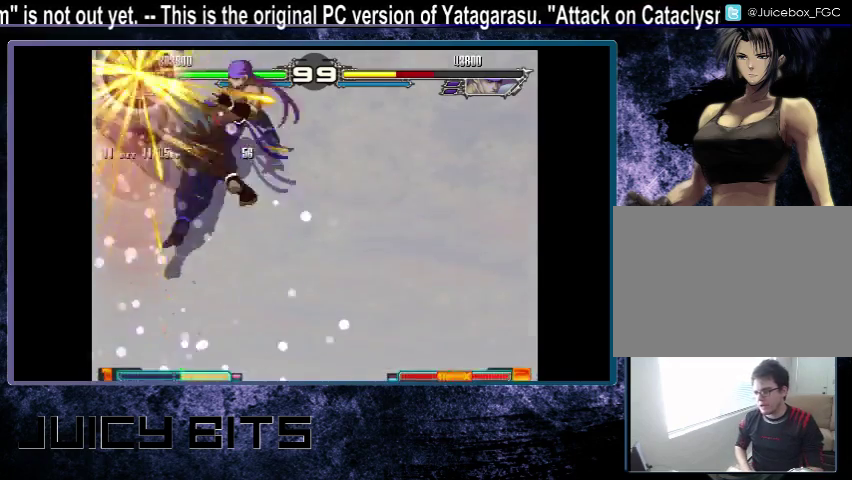
{"dt_ms": 500, "buttons": [], "events": []}
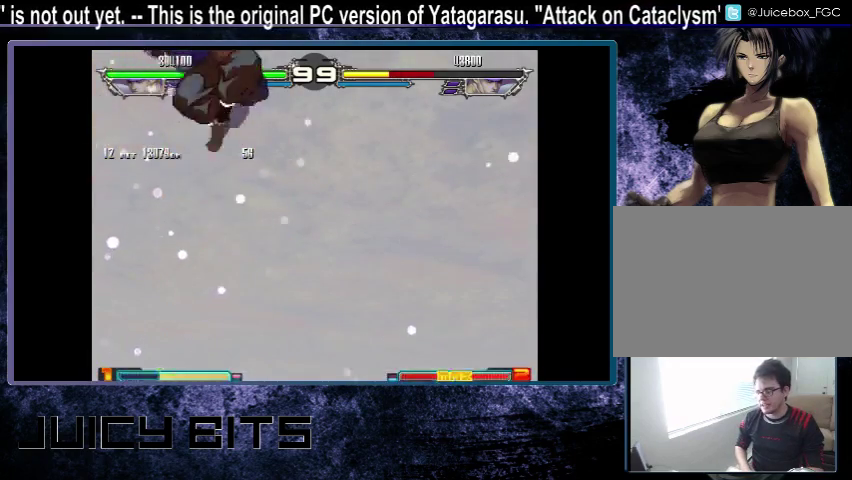
{"dt_ms": 500, "buttons": [], "events": []}
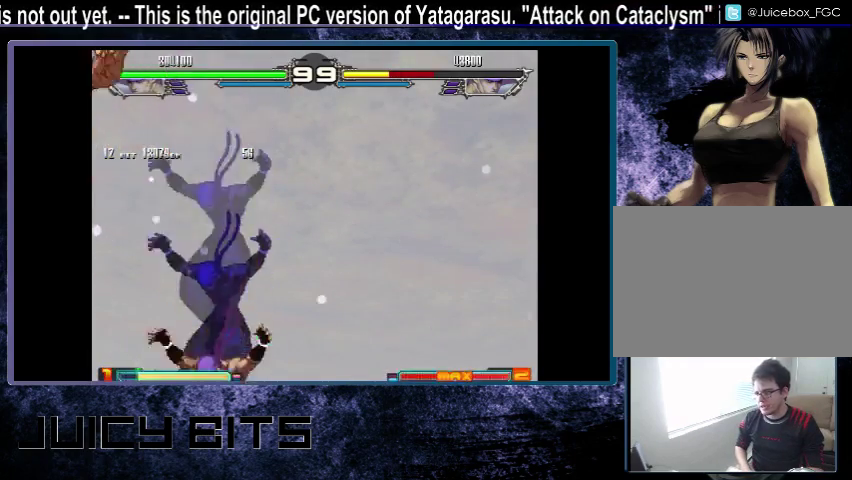
{"dt_ms": 500, "buttons": [], "events": []}
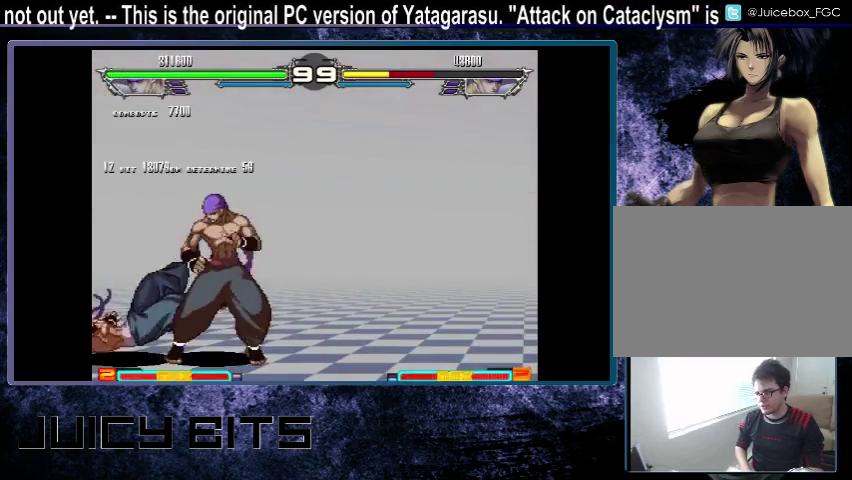
{"dt_ms": 300, "buttons": ["DPAD_UP_LEFT"], "events": [[267, "DPAD_UP_LEFT", "down"]]}
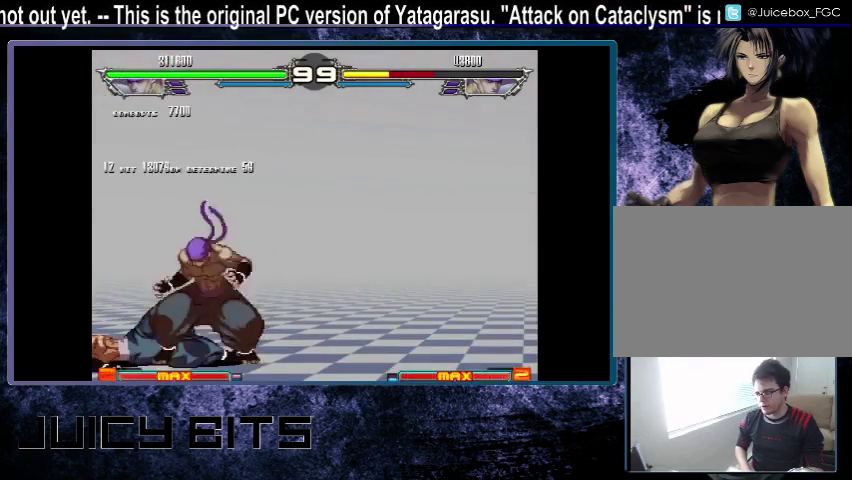
{"dt_ms": 700, "buttons": ["DPAD_RIGHT"], "events": [[200, "DPAD_UP_LEFT", "up"], [633, "DPAD_RIGHT", "down"]]}
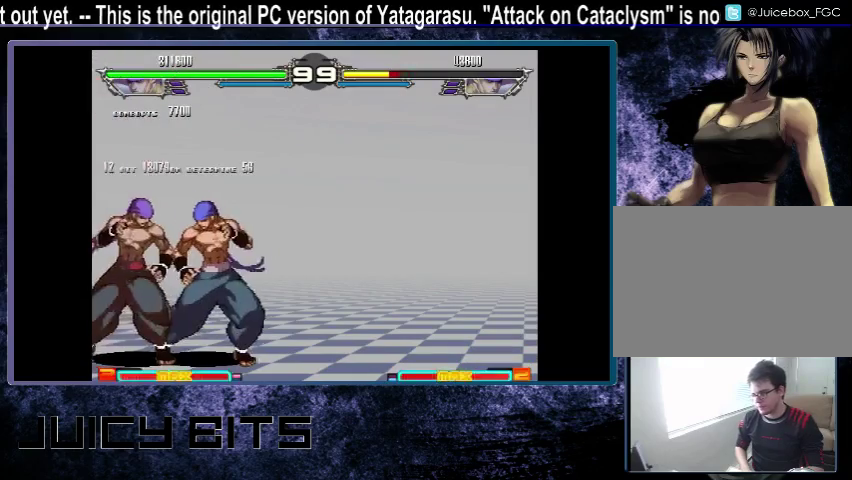
{"dt_ms": 500, "buttons": [], "events": [[333, "DPAD_RIGHT", "up"]]}
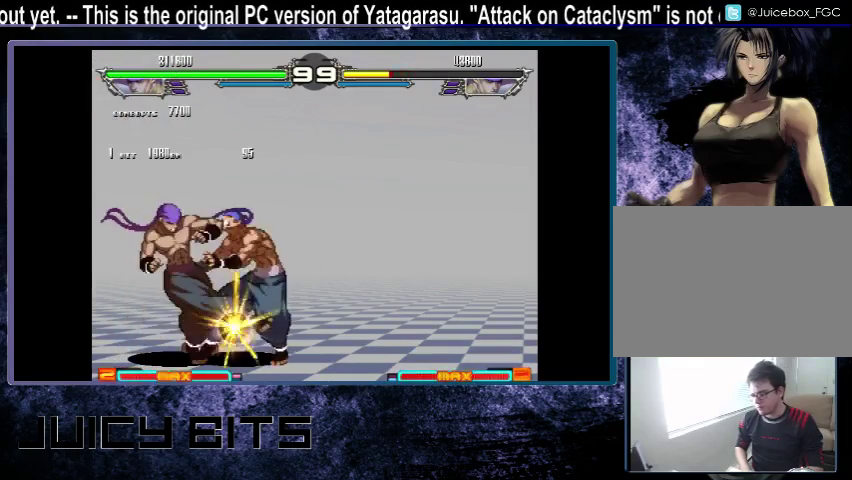
{"dt_ms": 700, "buttons": [], "events": [[67, "B", "down"], [133, "B", "up"], [567, "DPAD_RIGHT", "down"], [667, "DPAD_RIGHT", "up"]]}
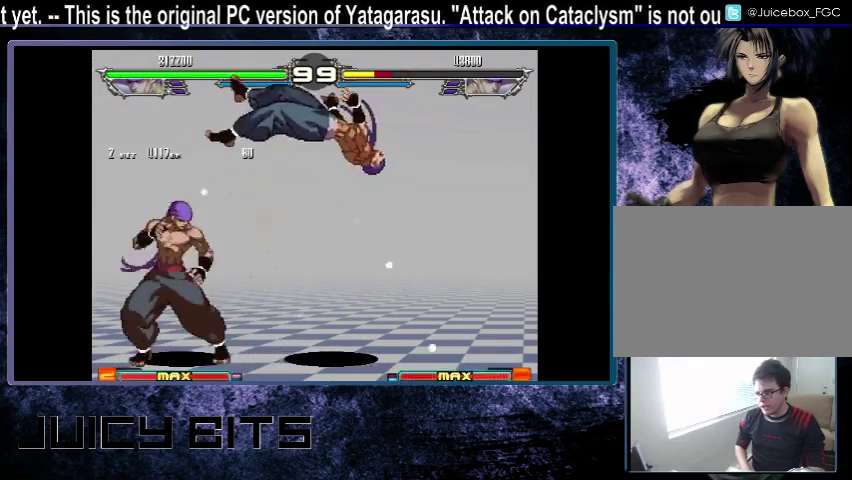
{"dt_ms": 500, "buttons": ["DPAD_UP_RIGHT"], "events": [[33, "DPAD_RIGHT", "down"], [500, "DPAD_RIGHT", "up"], [500, "DPAD_UP_RIGHT", "down"]]}
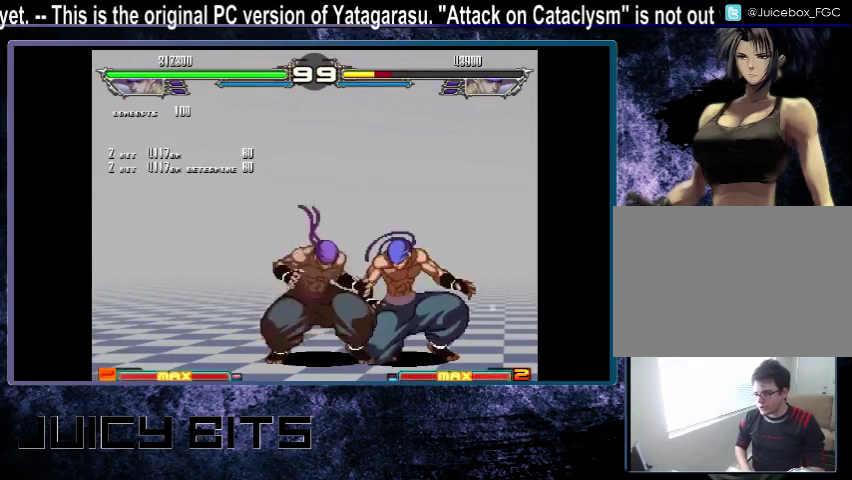
{"dt_ms": 300, "buttons": [], "events": [[200, "DPAD_UP_RIGHT", "up"]]}
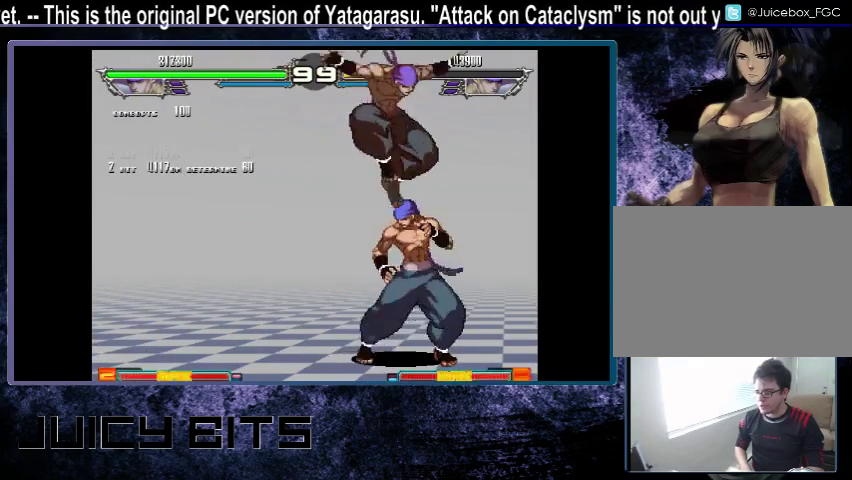
{"dt_ms": 300, "buttons": [], "events": []}
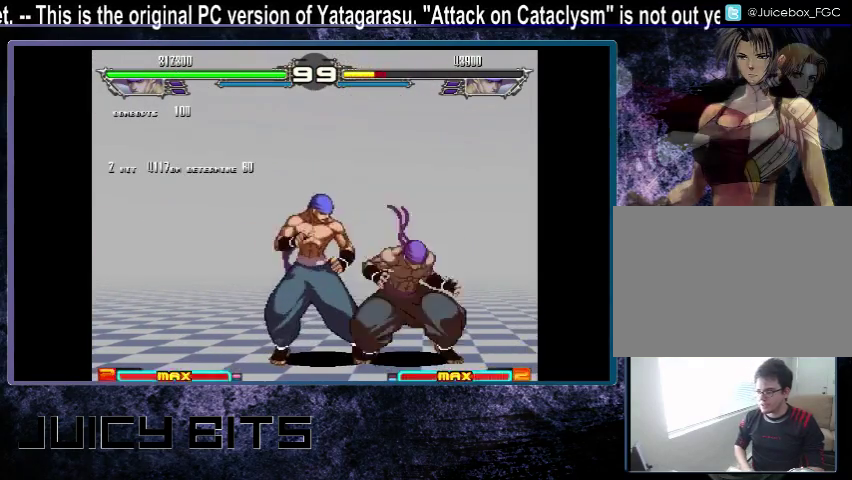
{"dt_ms": 600, "buttons": ["DPAD_LEFT"], "events": [[100, "B", "down"], [167, "B", "up"], [533, "DPAD_LEFT", "down"]]}
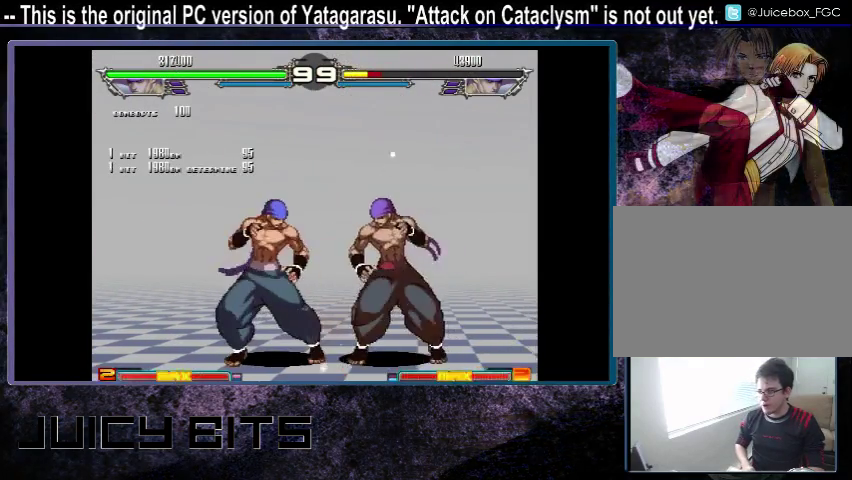
{"dt_ms": 600, "buttons": ["B"], "events": [[200, "DPAD_LEFT", "up"], [600, "B", "down"]]}
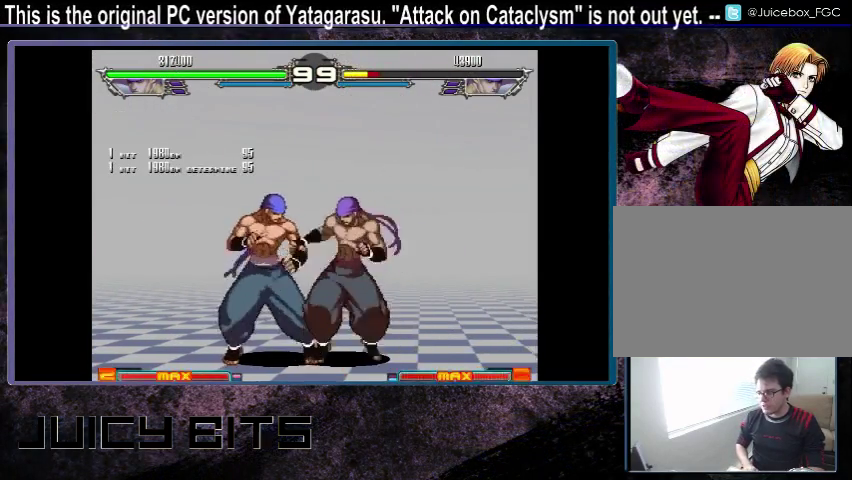
{"dt_ms": 500, "buttons": [], "events": [[67, "B", "up"]]}
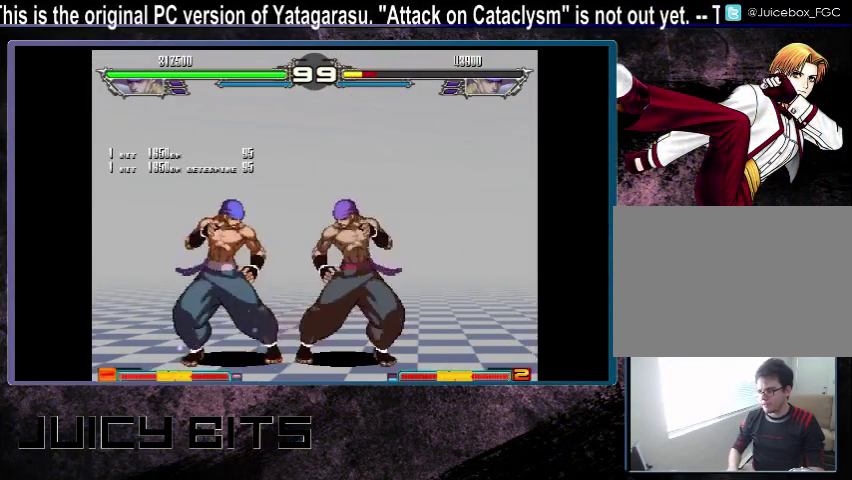
{"dt_ms": 400, "buttons": [], "events": []}
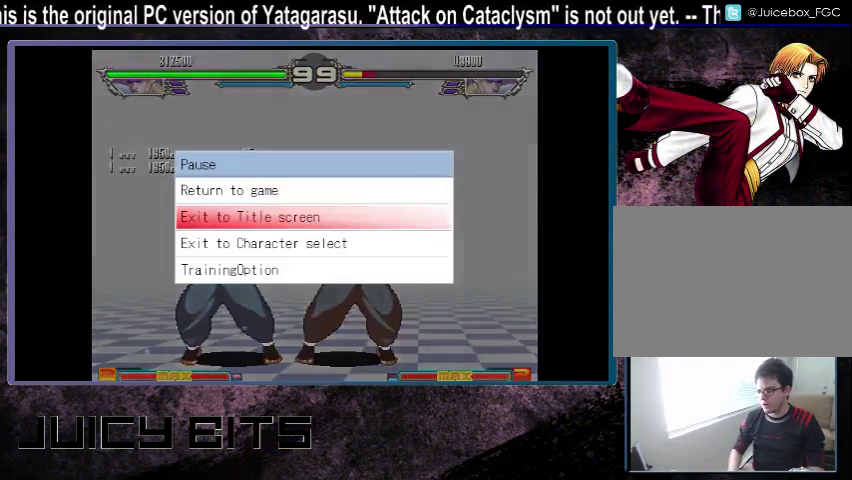
{"dt_ms": 200, "buttons": [], "events": []}
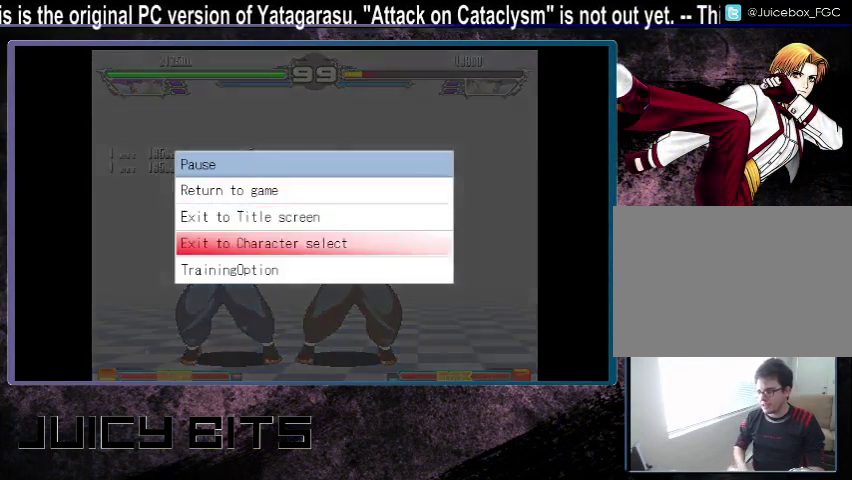
{"dt_ms": 300, "buttons": [], "events": []}
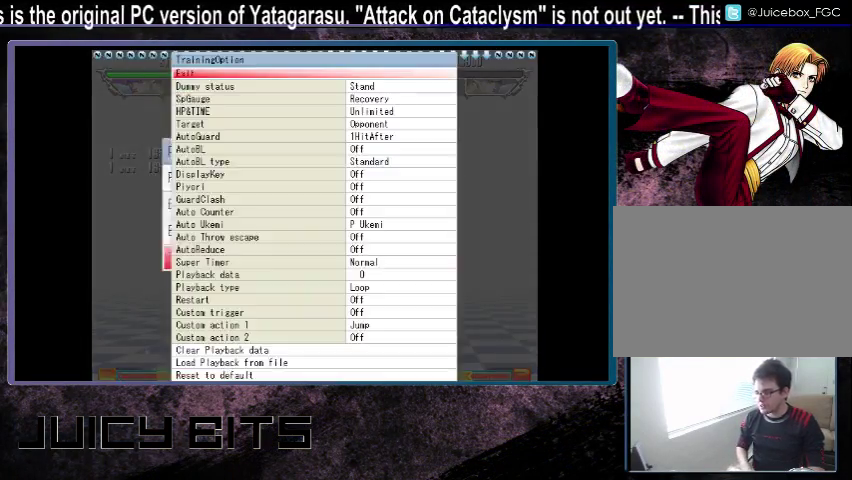
{"dt_ms": 400, "buttons": [], "events": []}
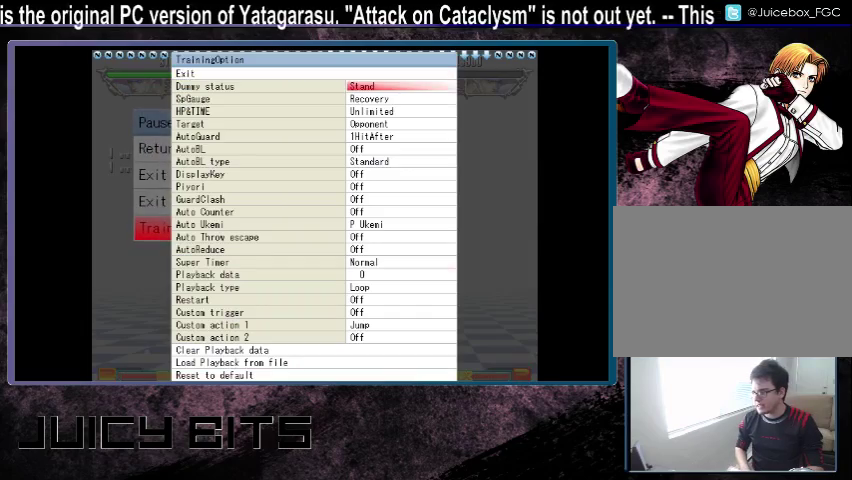
{"dt_ms": 700, "buttons": [], "events": []}
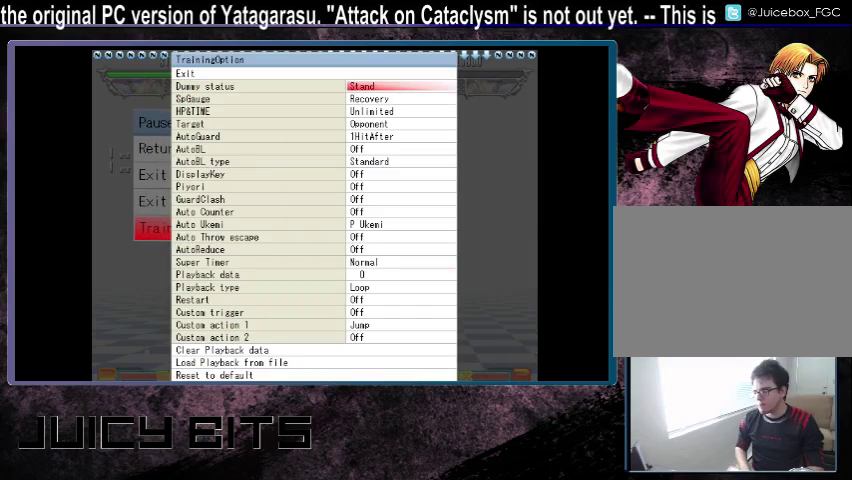
{"dt_ms": 500, "buttons": [], "events": []}
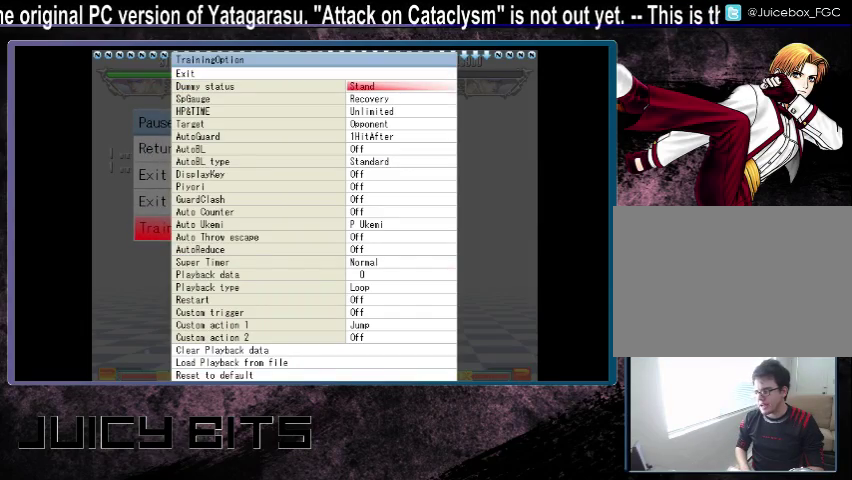
{"dt_ms": 500, "buttons": [], "events": []}
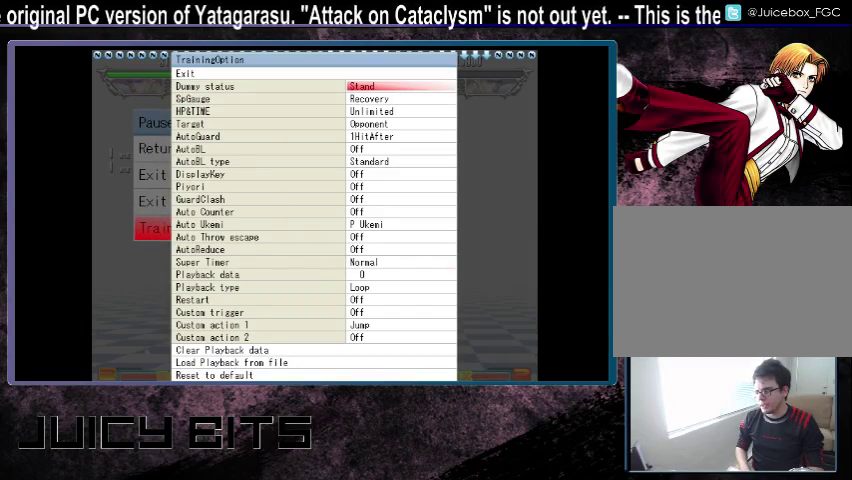
{"dt_ms": 500, "buttons": [], "events": [[300, "D", "down"], [400, "D", "up"]]}
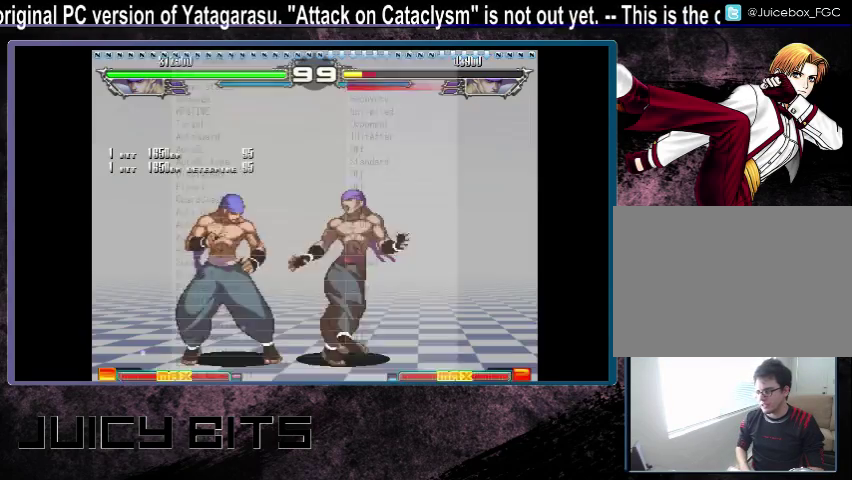
{"dt_ms": 500, "buttons": [], "events": []}
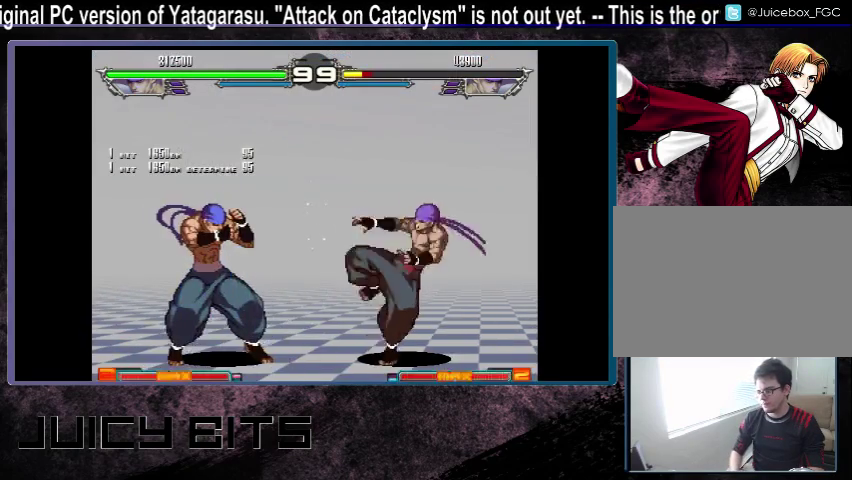
{"dt_ms": 500, "buttons": [], "events": []}
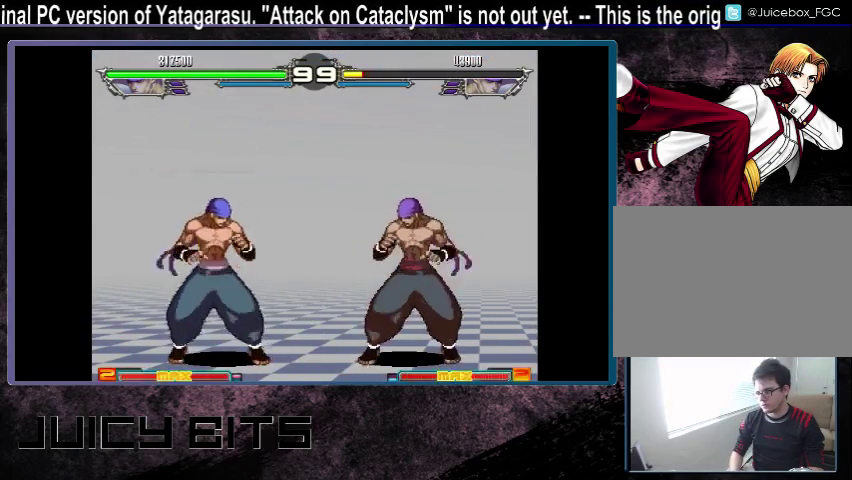
{"dt_ms": 500, "buttons": ["DPAD_RIGHT"], "events": [[333, "DPAD_RIGHT", "down"]]}
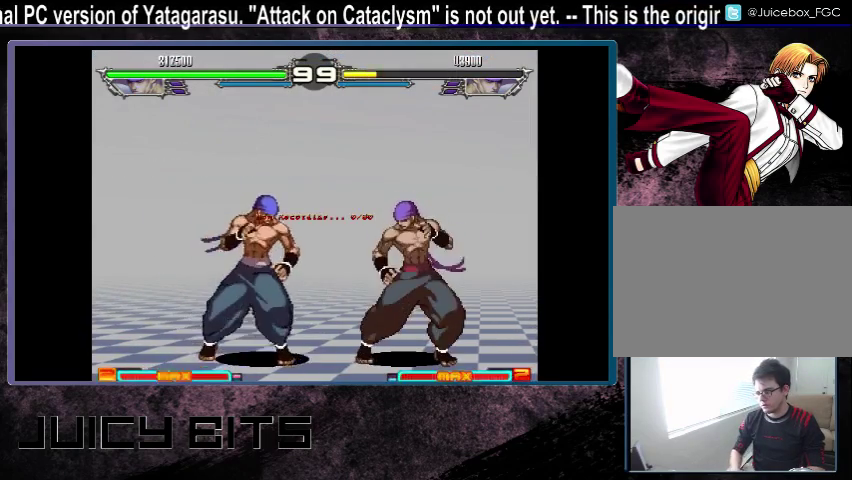
{"dt_ms": 500, "buttons": ["DPAD_RIGHT"], "events": []}